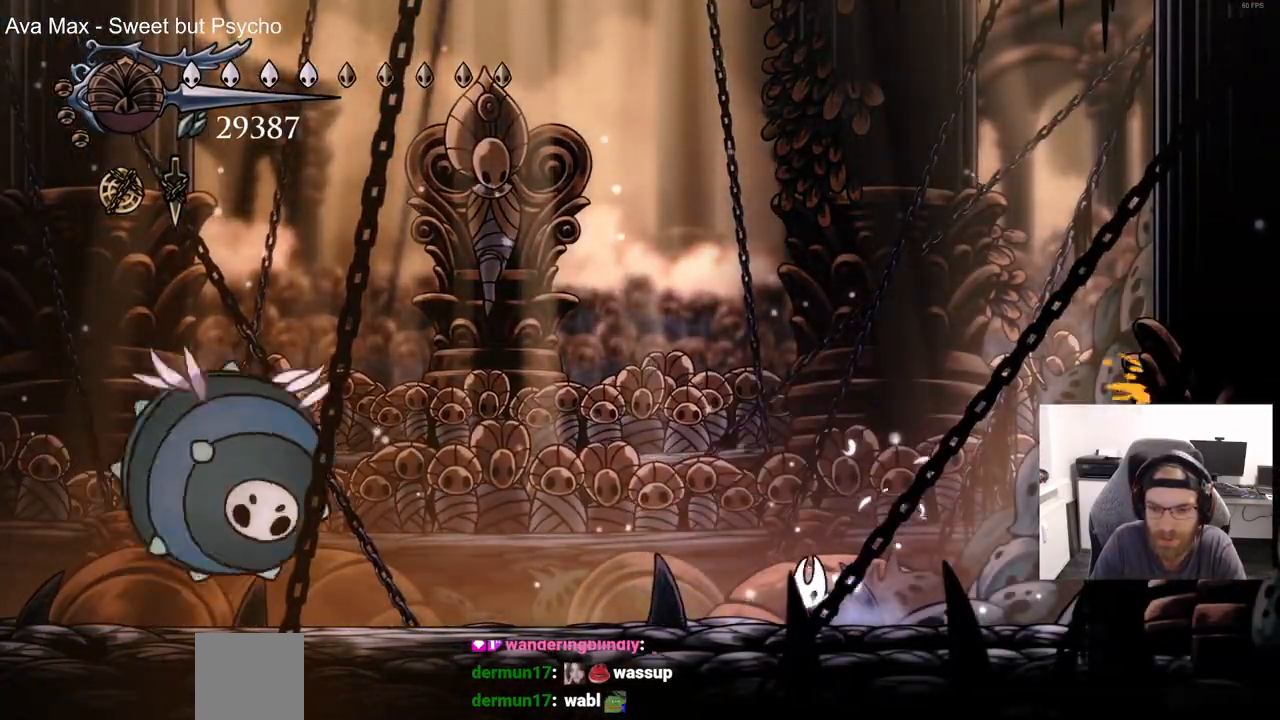
Gameplay with a controller (PlayStation layout); each line is a JSON object with the inputs held at the frame after it (dt_ms = milliseconds from this image to that frame). "events" lists button and stick changes between this image and that frame as [ms after this image, input, new state], when the widget could be followed in between. Not read: CROSS SQUARE.
{"dt_ms": 500, "buttons": ["DPAD_UP", "DPAD_LEFT"], "left_stick": "up", "right_stick": "left", "events": [[233, "DPAD_UP", "down"], [267, "DPAD_UP", "up"], [283, "DPAD_UP", "down"]]}
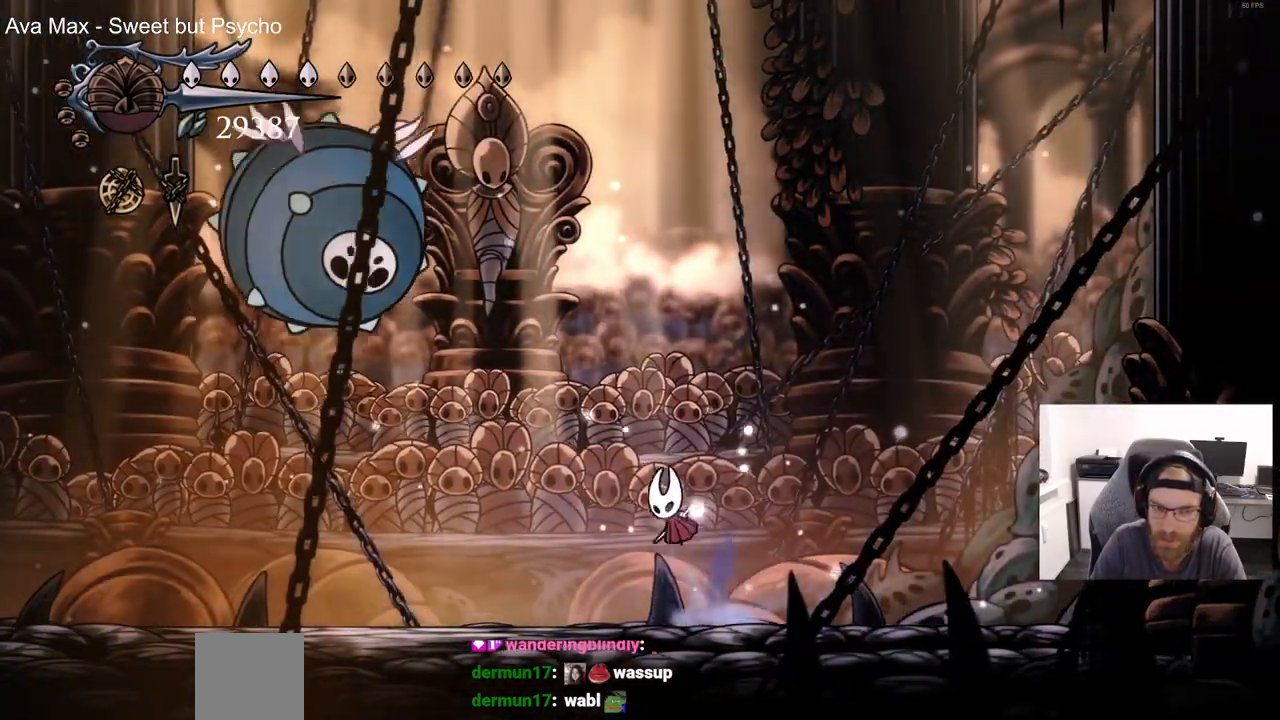
{"dt_ms": 1000, "buttons": ["DPAD_RIGHT"], "left_stick": "center", "right_stick": "center"}
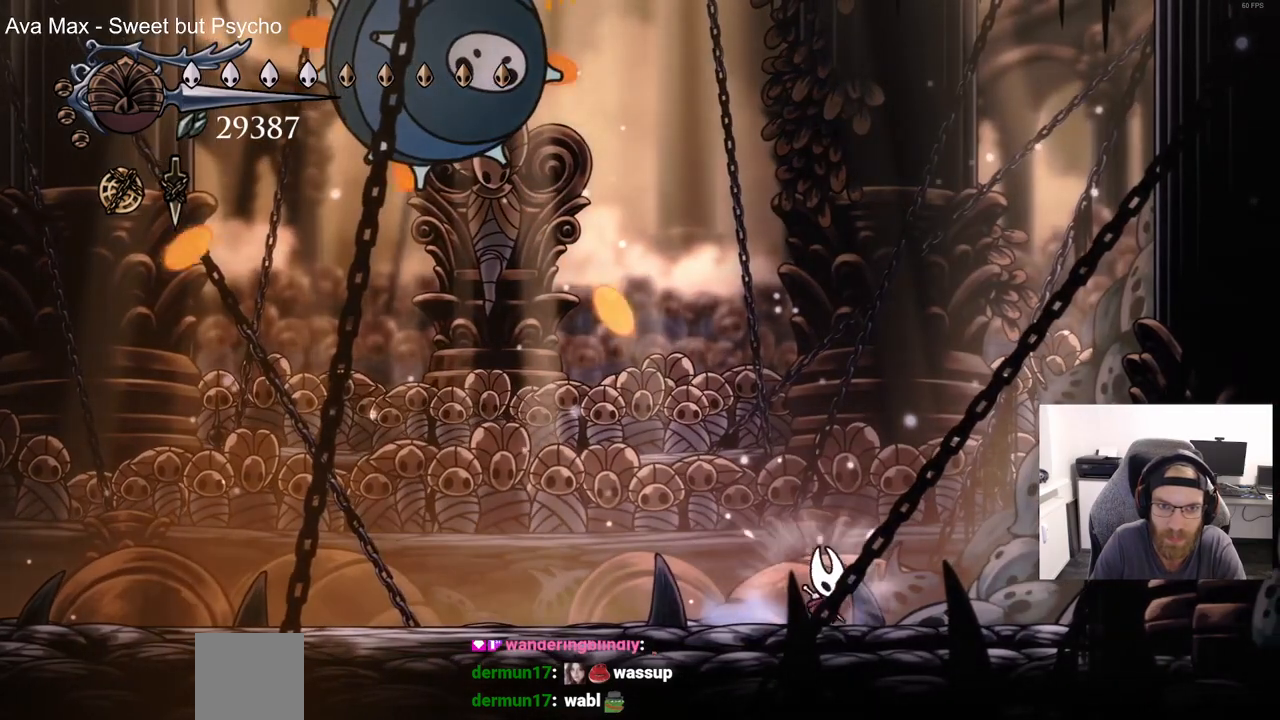
{"dt_ms": 500, "buttons": [], "left_stick": "center", "right_stick": "center", "events": [[433, "DPAD_RIGHT", "up"]]}
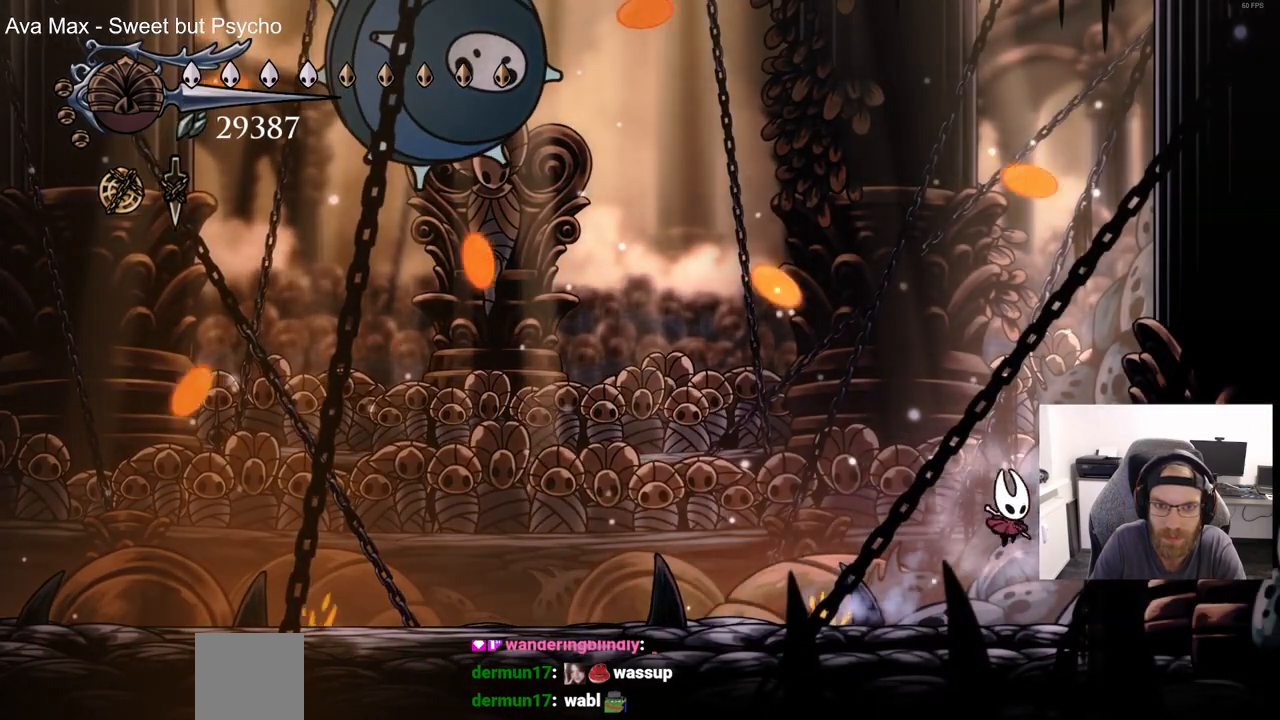
{"dt_ms": 500, "buttons": ["DPAD_RIGHT"], "left_stick": "center", "right_stick": "center", "events": [[150, "DPAD_LEFT", "down"], [333, "DPAD_UP", "down"], [350, "DPAD_LEFT", "up"], [383, "DPAD_UP", "up"], [417, "DPAD_RIGHT", "down"]]}
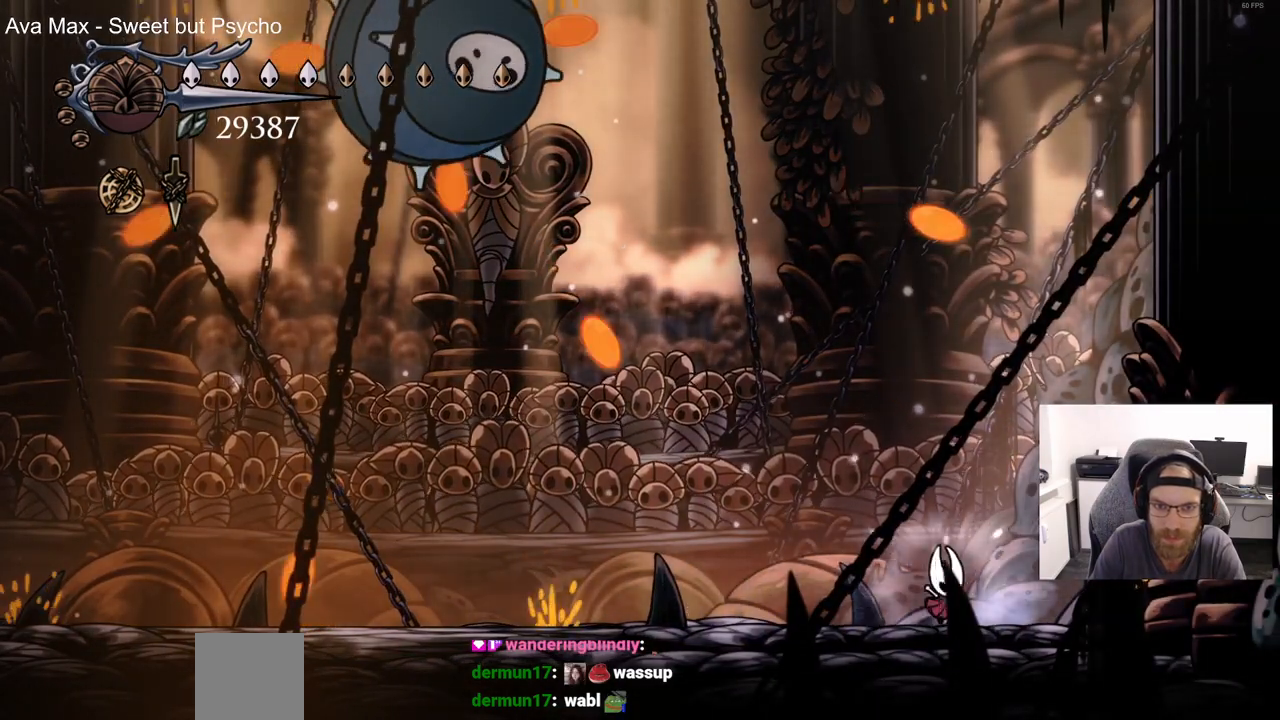
{"dt_ms": 500, "buttons": [], "left_stick": "center", "right_stick": "center", "events": [[383, "DPAD_RIGHT", "up"]]}
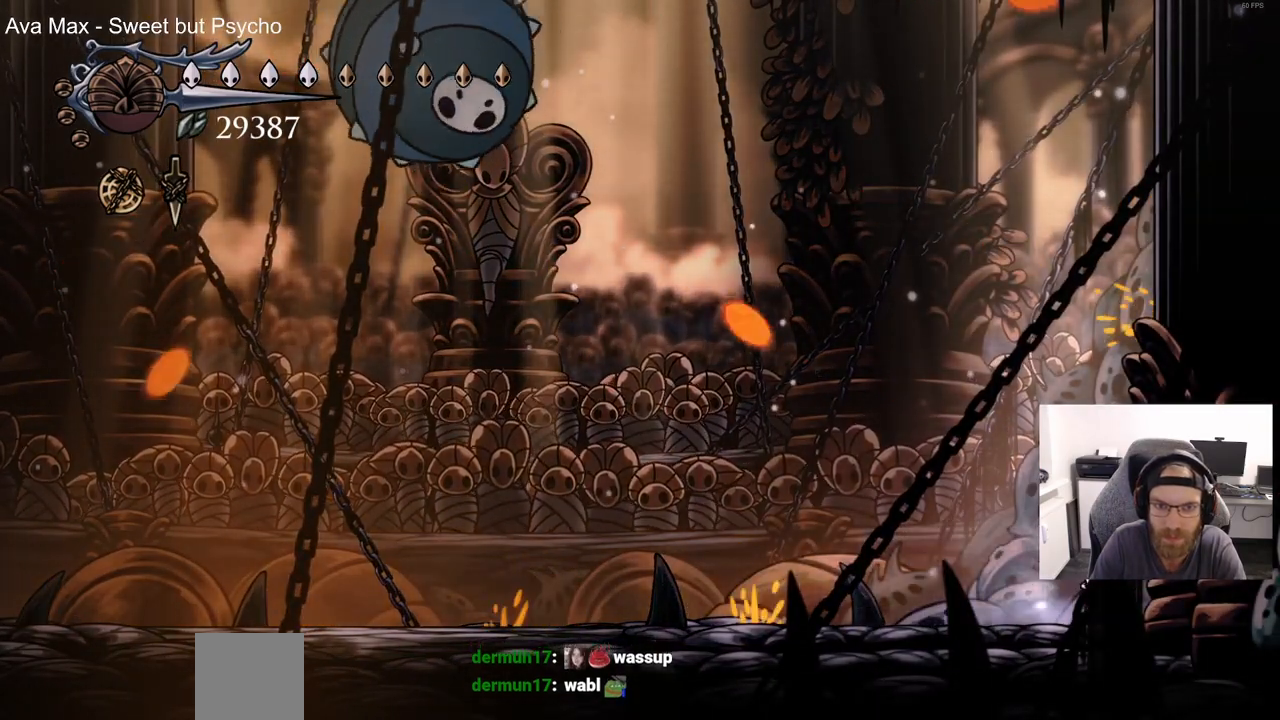
{"dt_ms": 500, "buttons": [], "left_stick": "center", "right_stick": "center", "events": [[283, "DPAD_RIGHT", "down"], [500, "DPAD_RIGHT", "up"]]}
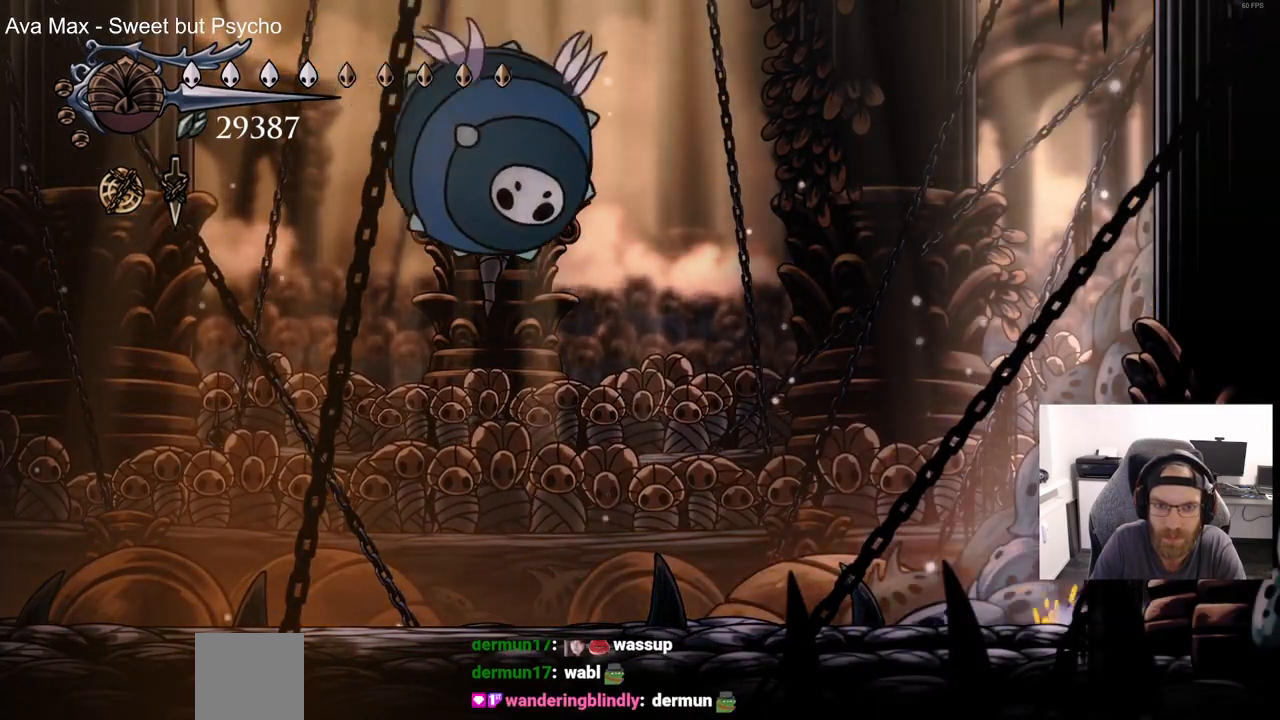
{"dt_ms": 1000, "buttons": ["DPAD_RIGHT"], "left_stick": "center", "right_stick": "center"}
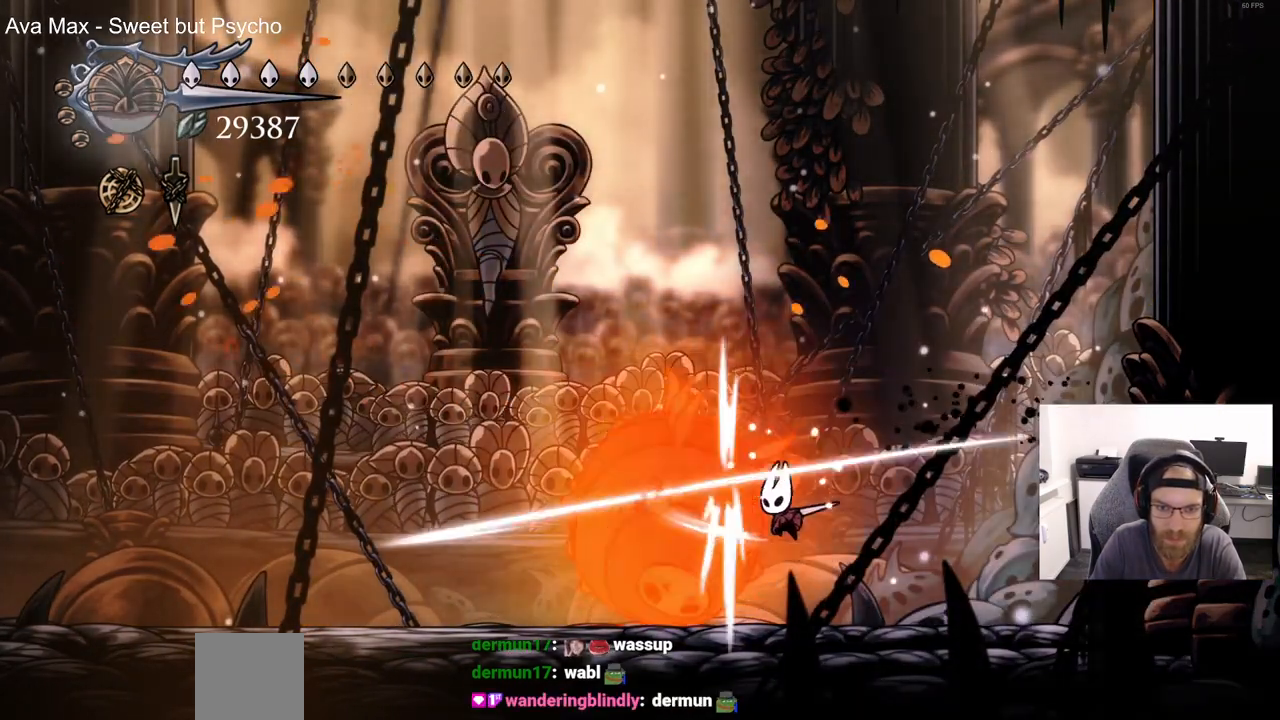
{"dt_ms": 500, "buttons": ["DPAD_RIGHT"], "left_stick": "center", "right_stick": "center", "events": []}
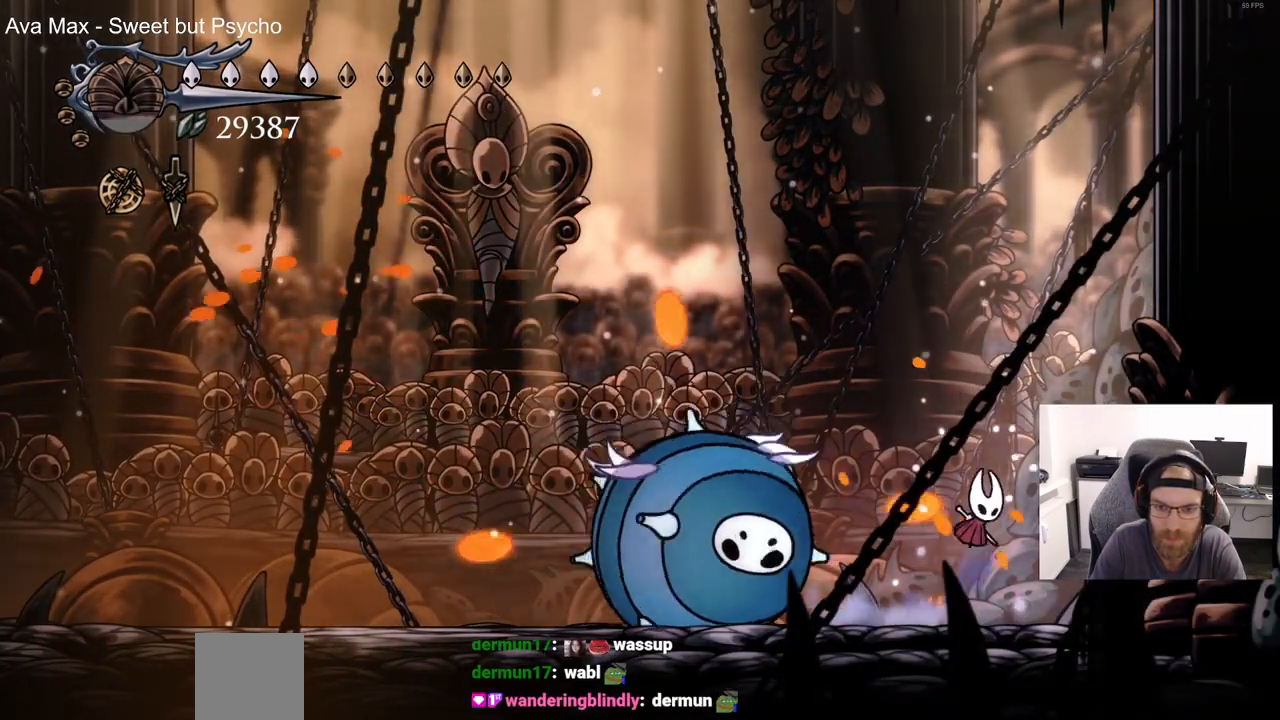
{"dt_ms": 500, "buttons": ["DPAD_RIGHT"], "left_stick": "center", "right_stick": "center", "events": []}
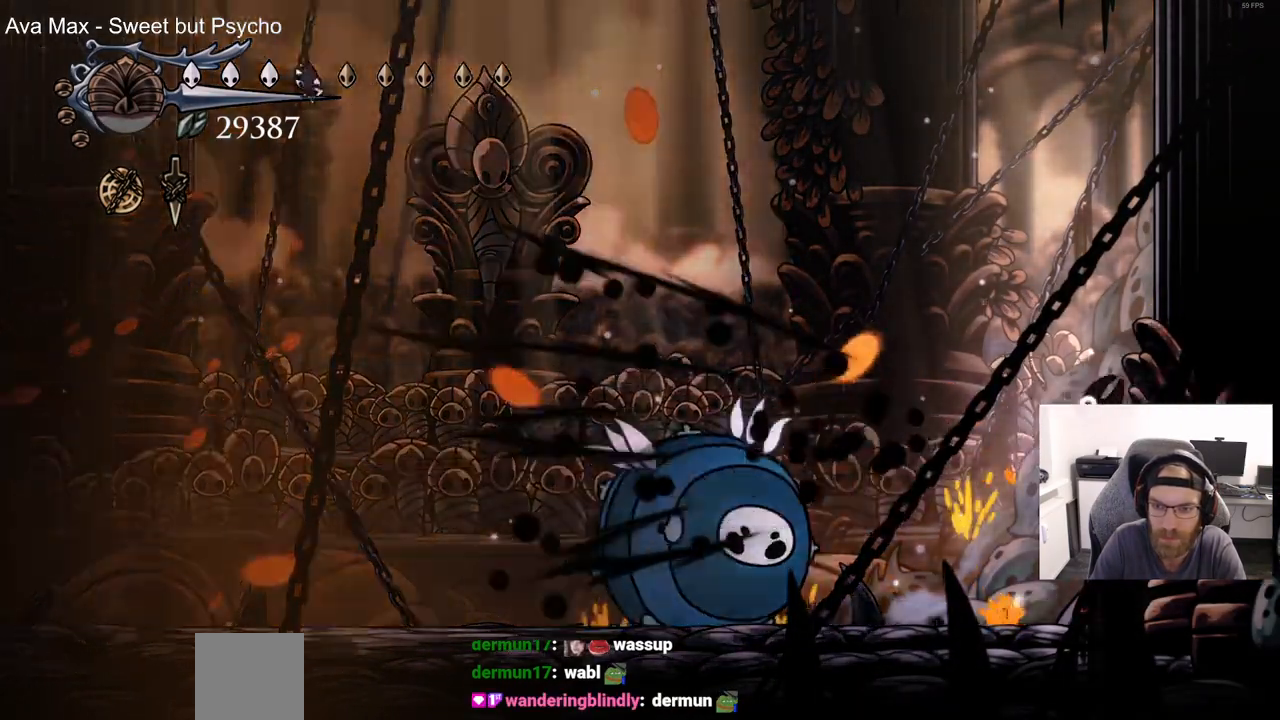
{"dt_ms": 500, "buttons": ["DPAD_LEFT"], "left_stick": "center", "right_stick": "center", "events": [[67, "DPAD_LEFT", "down"], [150, "DPAD_RIGHT", "up"]]}
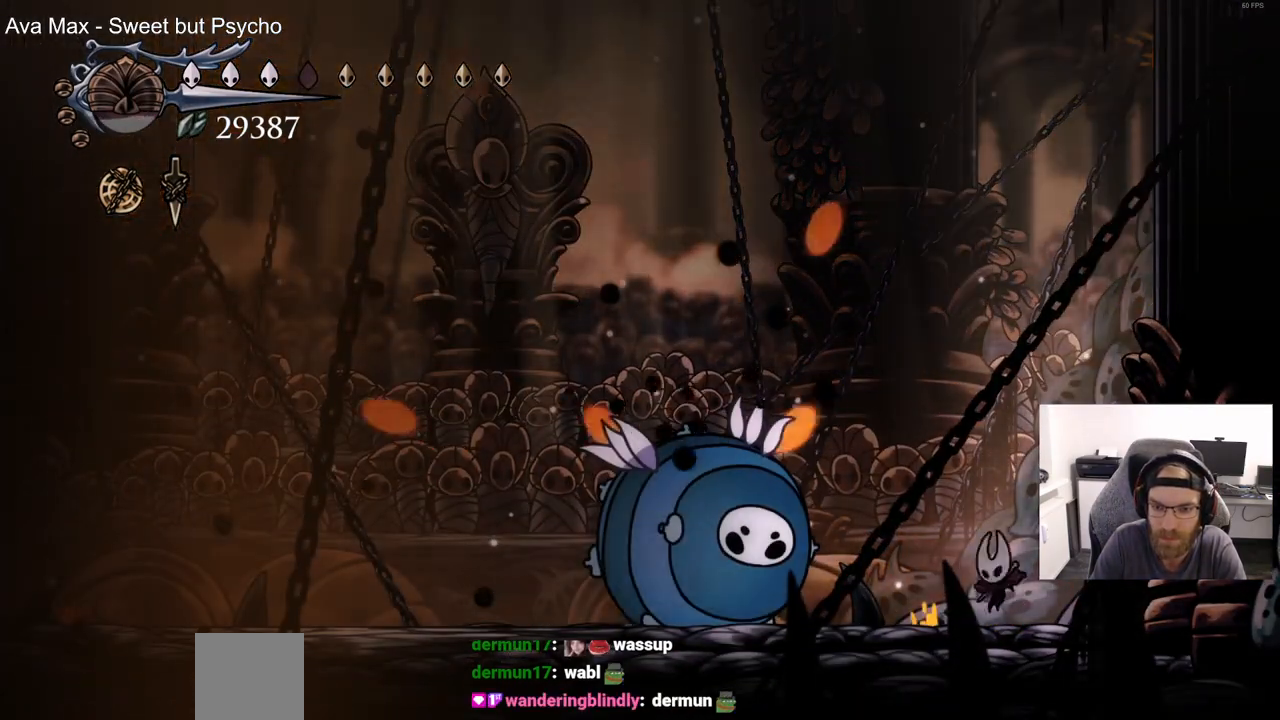
{"dt_ms": 500, "buttons": [], "left_stick": "center", "right_stick": "center", "events": [[433, "DPAD_LEFT", "up"]]}
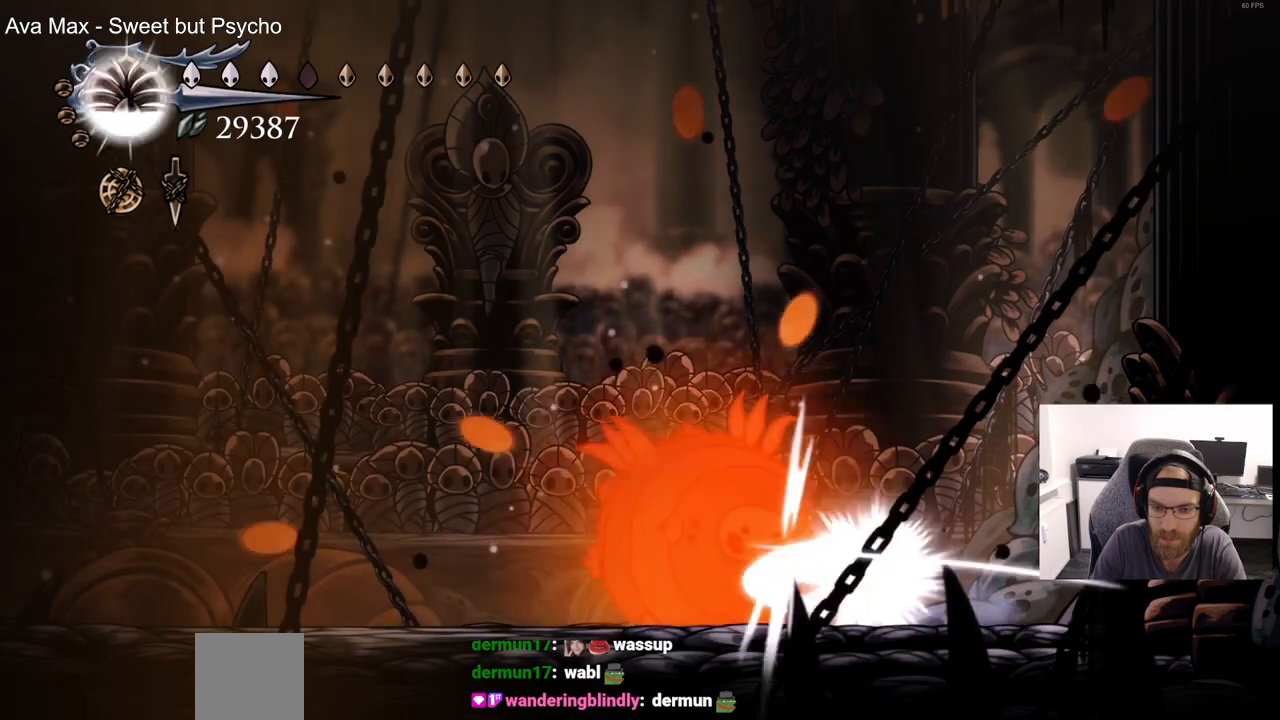
{"dt_ms": 500, "buttons": ["DPAD_LEFT"], "left_stick": "center", "right_stick": "center", "events": [[167, "DPAD_LEFT", "down"]]}
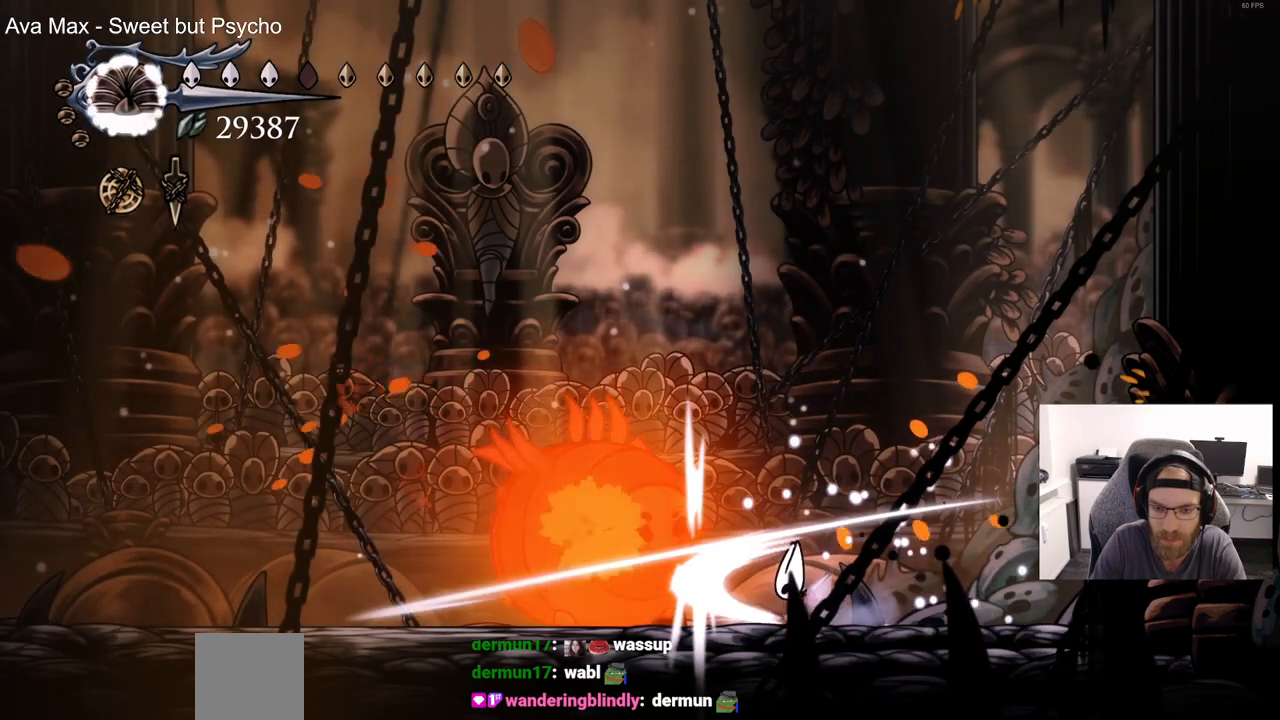
{"dt_ms": 500, "buttons": ["DPAD_LEFT"], "left_stick": "center", "right_stick": "center", "events": [[167, "DPAD_LEFT", "up"], [217, "DPAD_LEFT", "down"]]}
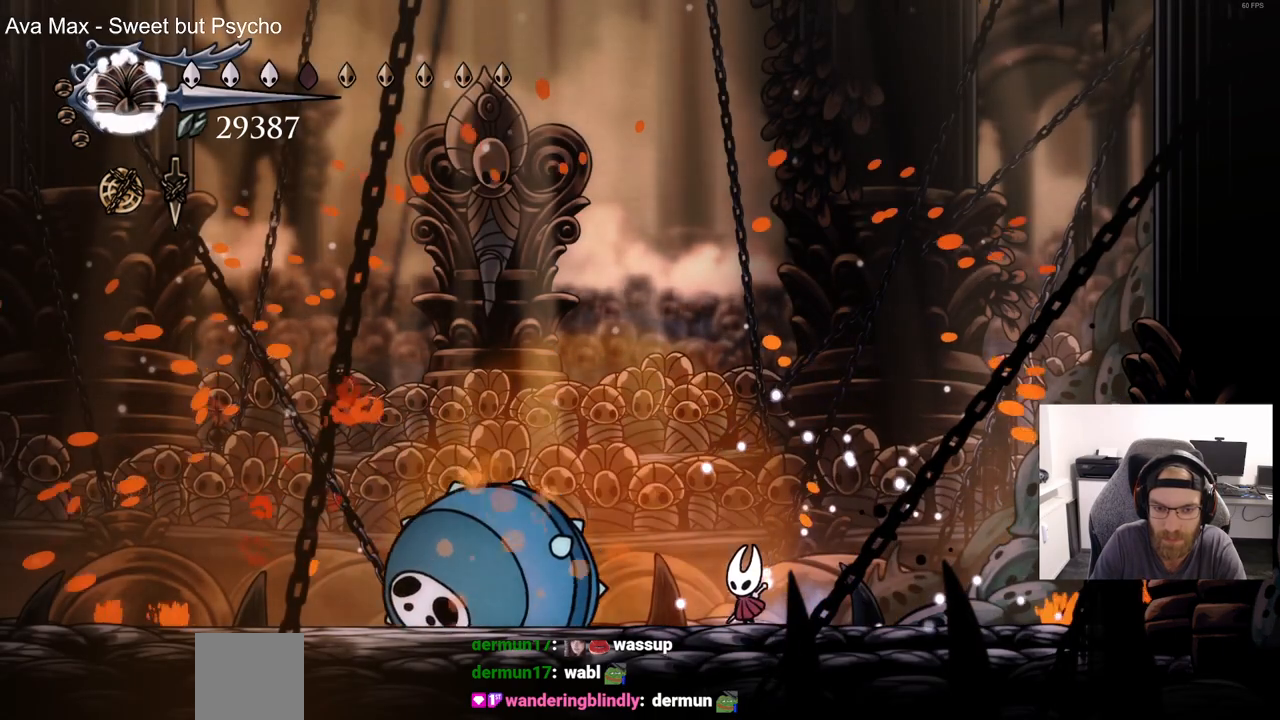
{"dt_ms": 500, "buttons": ["CIRCLE"], "left_stick": "center", "right_stick": "center", "events": [[100, "DPAD_LEFT", "up"], [217, "CIRCLE", "down"]]}
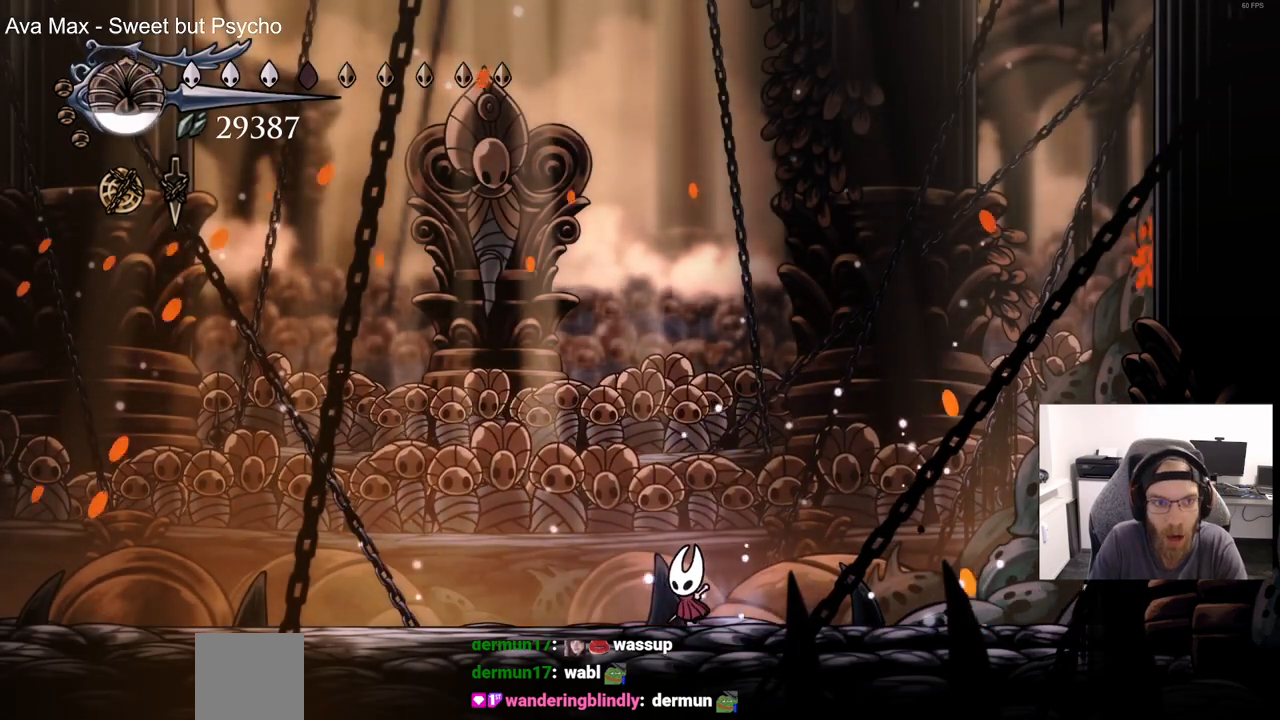
{"dt_ms": 500, "buttons": ["CIRCLE"], "left_stick": "center", "right_stick": "center", "events": []}